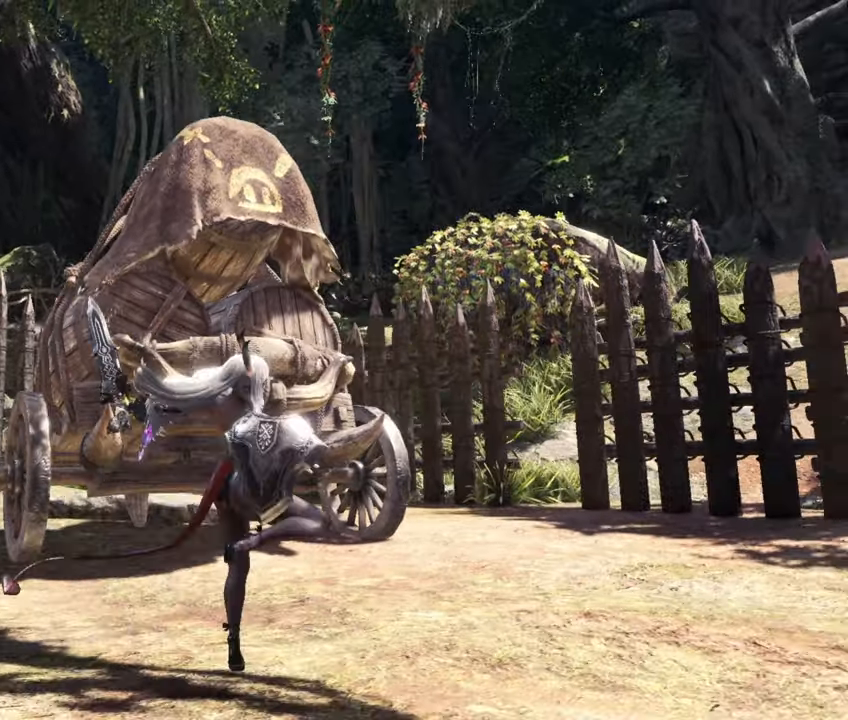
Gameplay with a controller (PlayStation layout); each line is a JSON object with the inputs held at the frame after it. "events" lists button and stick changes between this image and that frame as [ms after this image, input, new state], when the widget could be followed in between. Not read: R3.
{"buttons": [], "left_stick": "center", "right_stick": "center", "events": []}
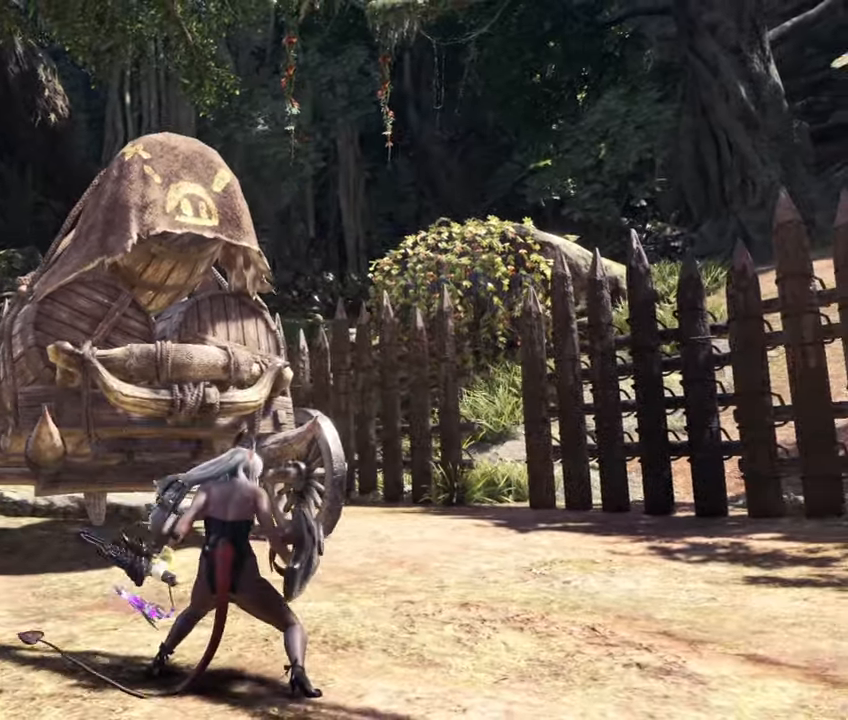
{"buttons": [], "left_stick": "left", "right_stick": "center", "events": [[117, "left_stick", "left"]]}
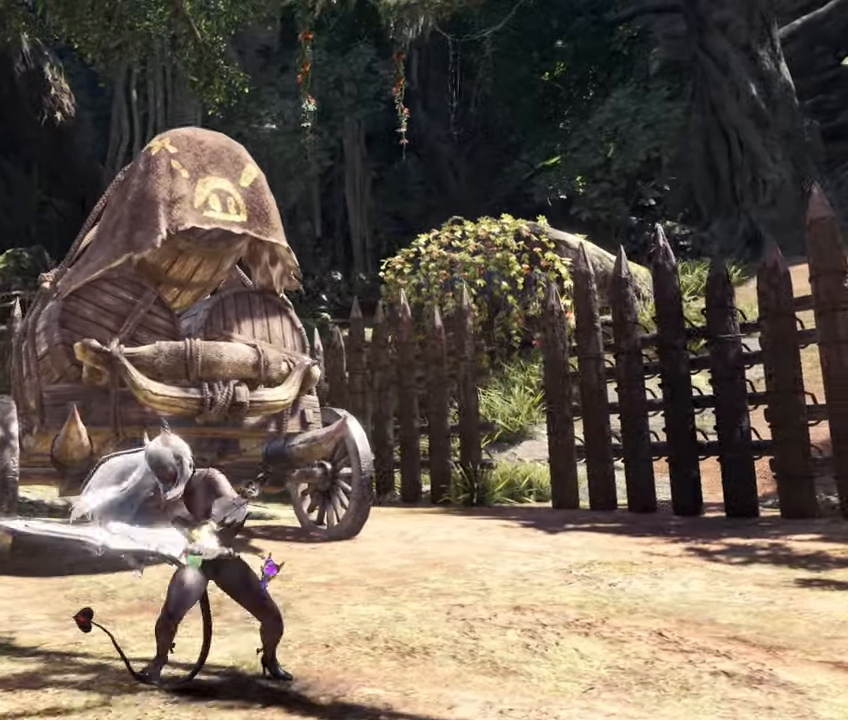
{"buttons": [], "left_stick": "right", "right_stick": "center", "events": [[83, "CROSS", "down"], [217, "CROSS", "up"], [367, "left_stick", "center"], [450, "left_stick", "right"]]}
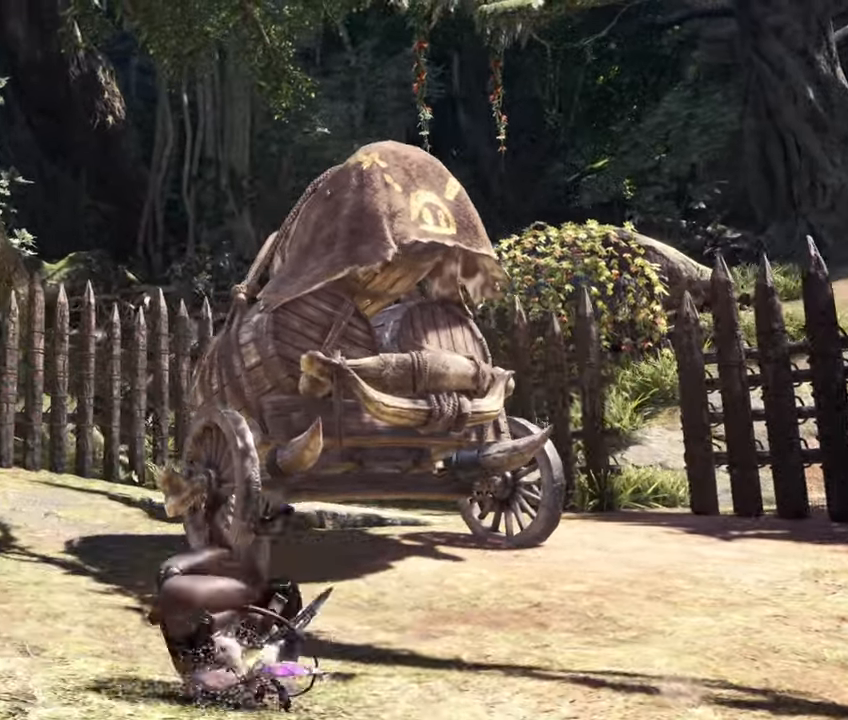
{"buttons": [], "left_stick": "center", "right_stick": "center", "events": [[183, "CIRCLE", "down"], [283, "CIRCLE", "up"], [483, "left_stick", "center"]]}
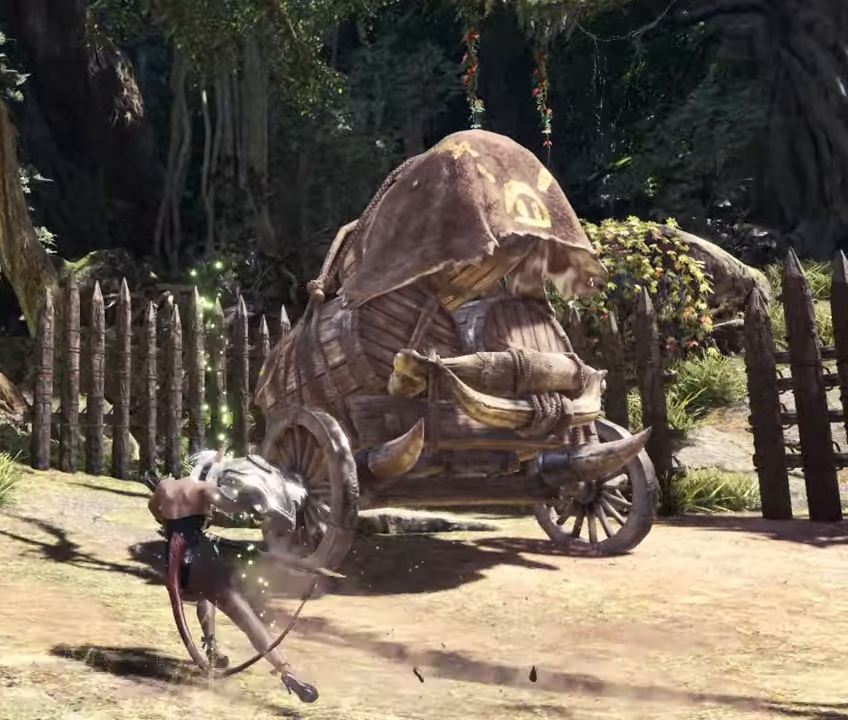
{"buttons": [], "left_stick": "center", "right_stick": "center", "events": [[17, "TRIANGLE", "down"], [133, "TRIANGLE", "up"], [200, "TRIANGLE", "down"], [317, "TRIANGLE", "up"], [383, "TRIANGLE", "down"], [483, "TRIANGLE", "up"]]}
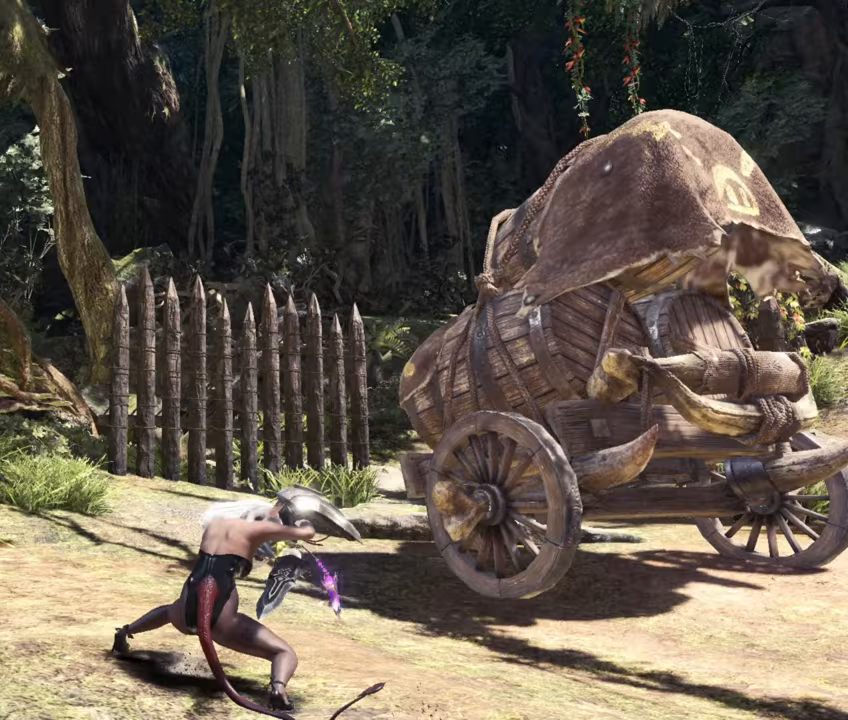
{"buttons": [], "left_stick": "center", "right_stick": "right", "events": [[67, "TRIANGLE", "down"], [150, "TRIANGLE", "up"], [433, "right_stick", "right"]]}
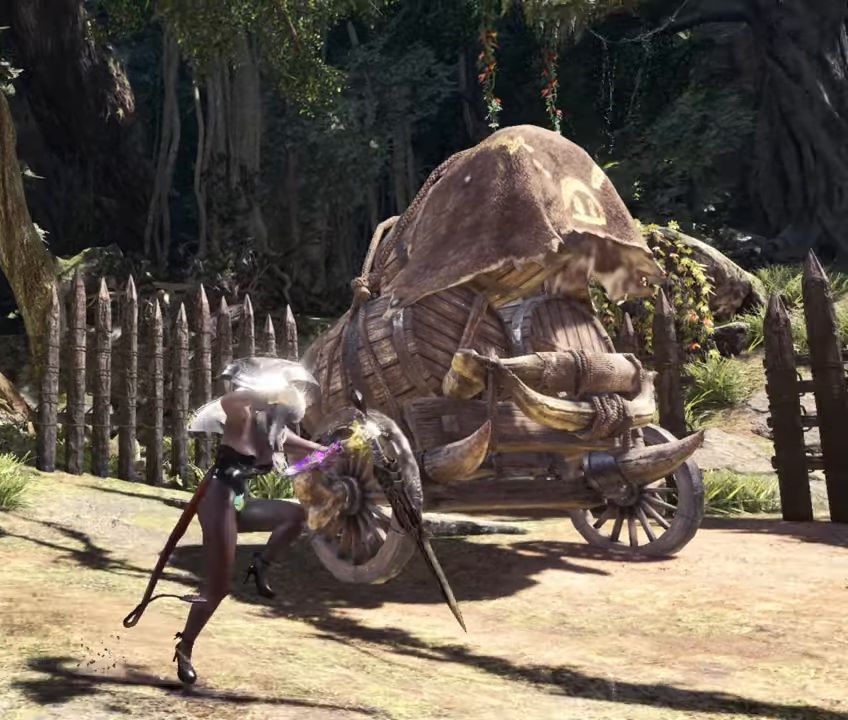
{"buttons": [], "left_stick": "center", "right_stick": "center", "events": [[250, "right_stick", "center"]]}
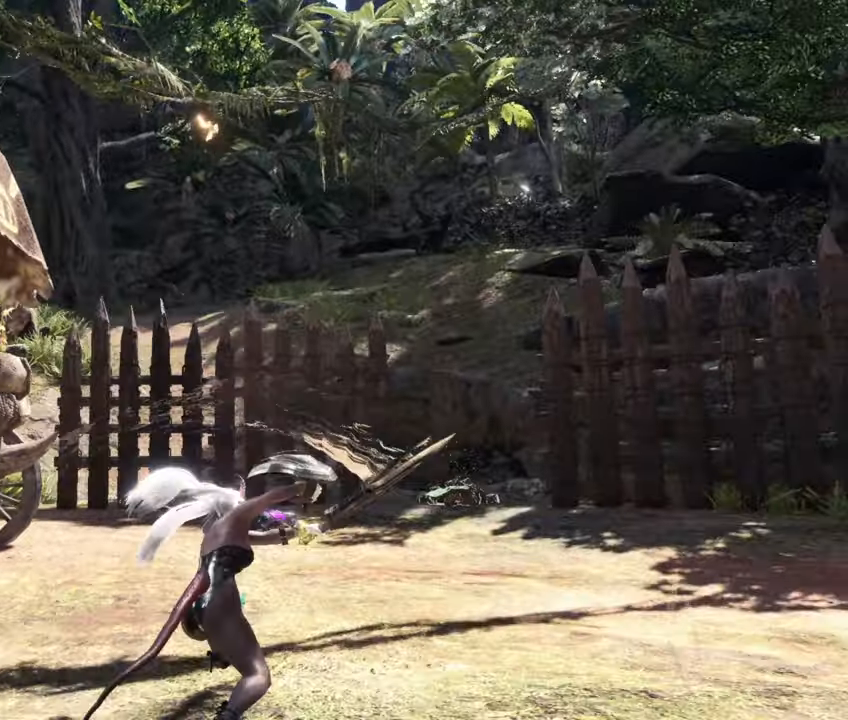
{"buttons": [], "left_stick": "center", "right_stick": "center", "events": []}
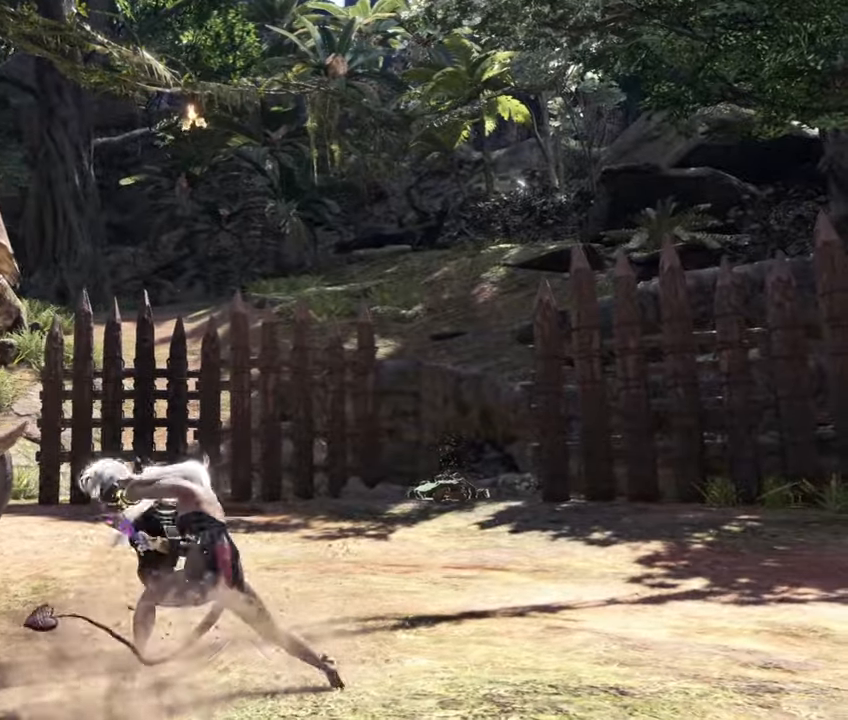
{"buttons": [], "left_stick": "center", "right_stick": "center", "events": [[67, "TRIANGLE", "down"], [200, "TRIANGLE", "up"]]}
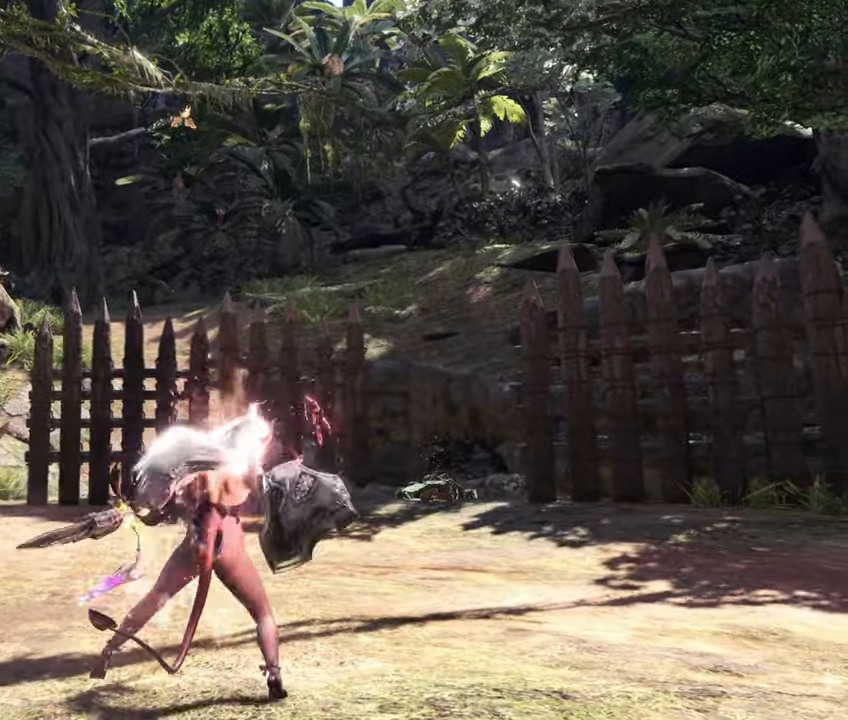
{"buttons": [], "left_stick": "center", "right_stick": "center", "events": []}
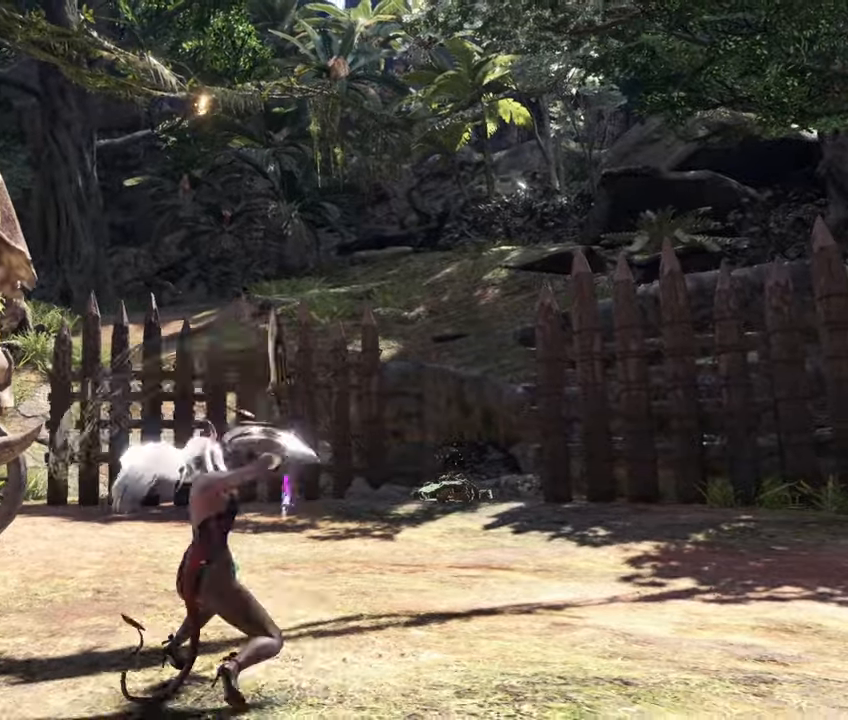
{"buttons": [], "left_stick": "center", "right_stick": "center", "events": []}
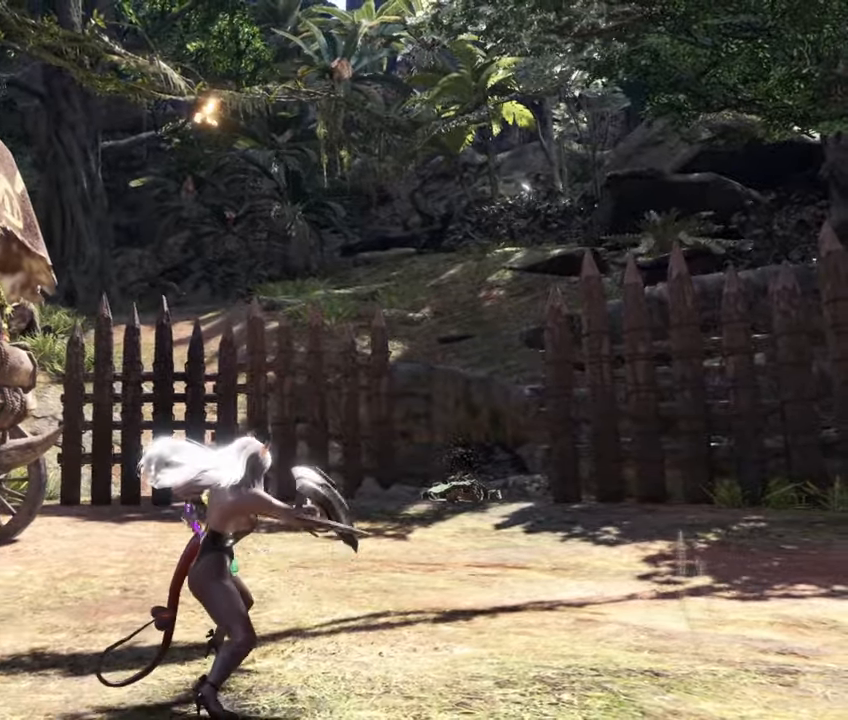
{"buttons": [], "left_stick": "center", "right_stick": "center", "events": [[167, "CROSS", "down"], [333, "CROSS", "up"]]}
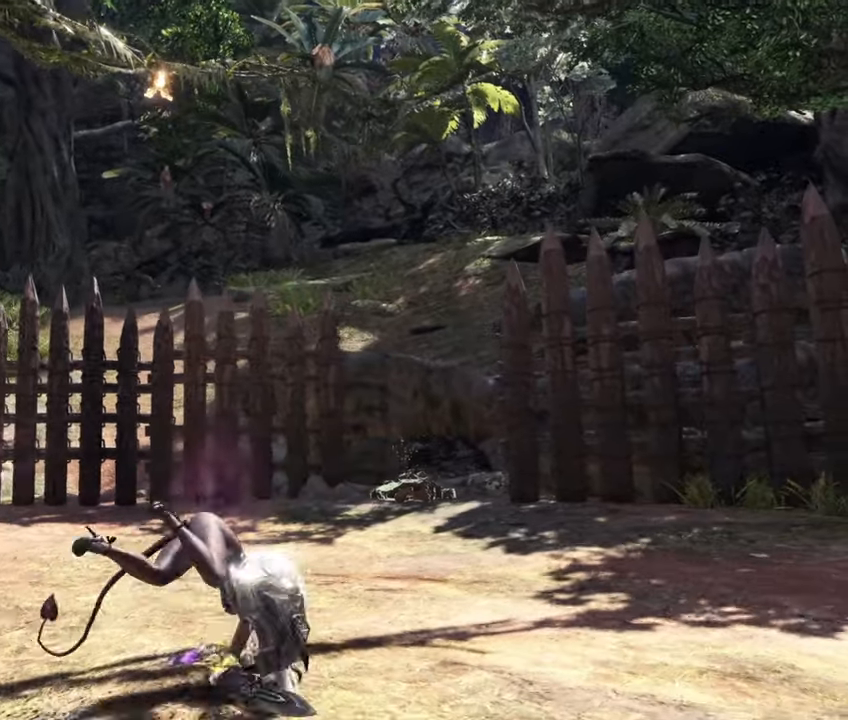
{"buttons": [], "left_stick": "center", "right_stick": "center", "events": []}
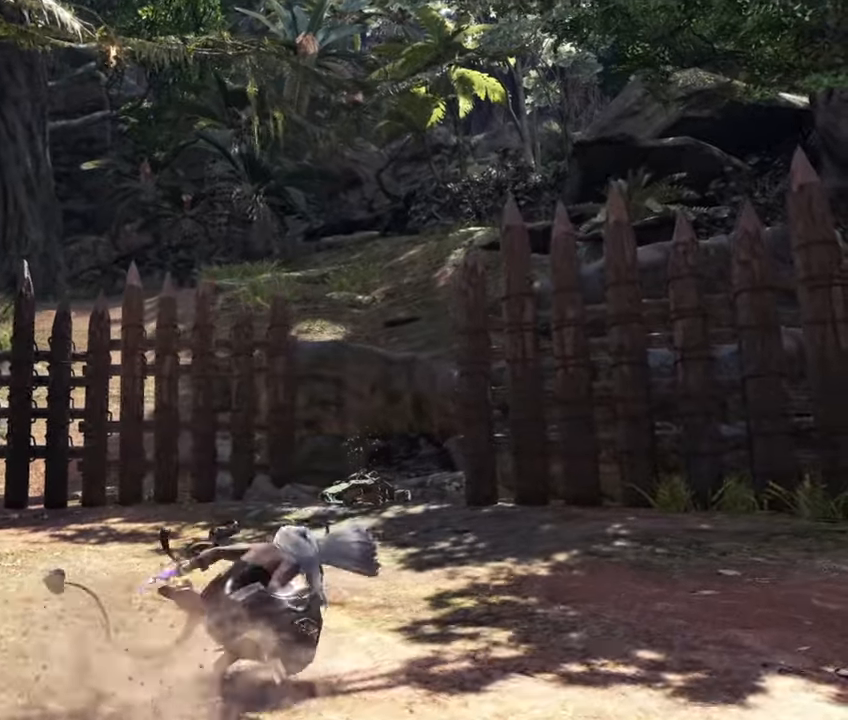
{"buttons": [], "left_stick": "center", "right_stick": "center", "events": [[117, "R1", "down"], [300, "R1", "up"]]}
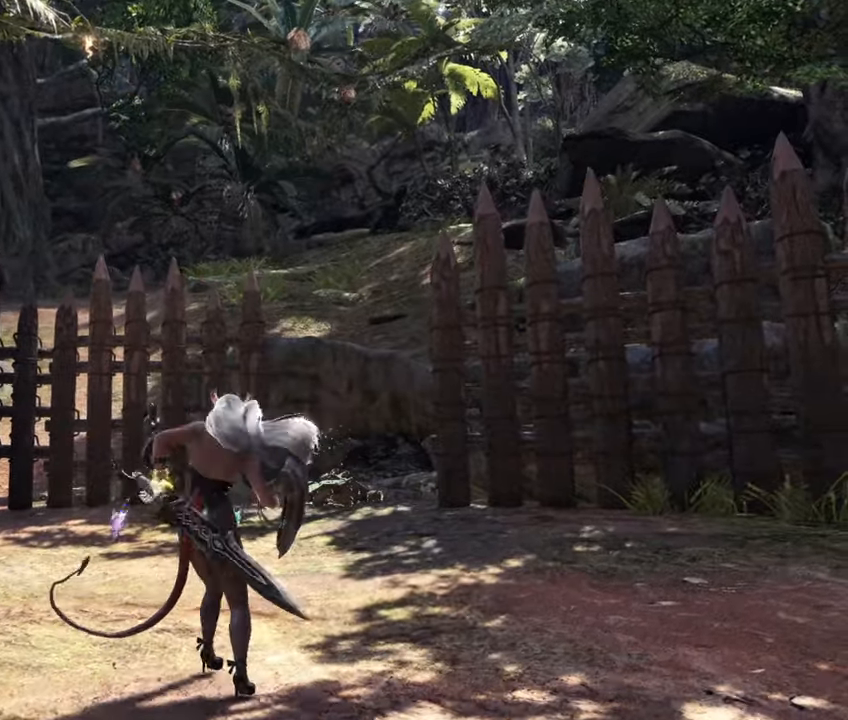
{"buttons": [], "left_stick": "up-left", "right_stick": "center", "events": [[167, "left_stick", "up-left"]]}
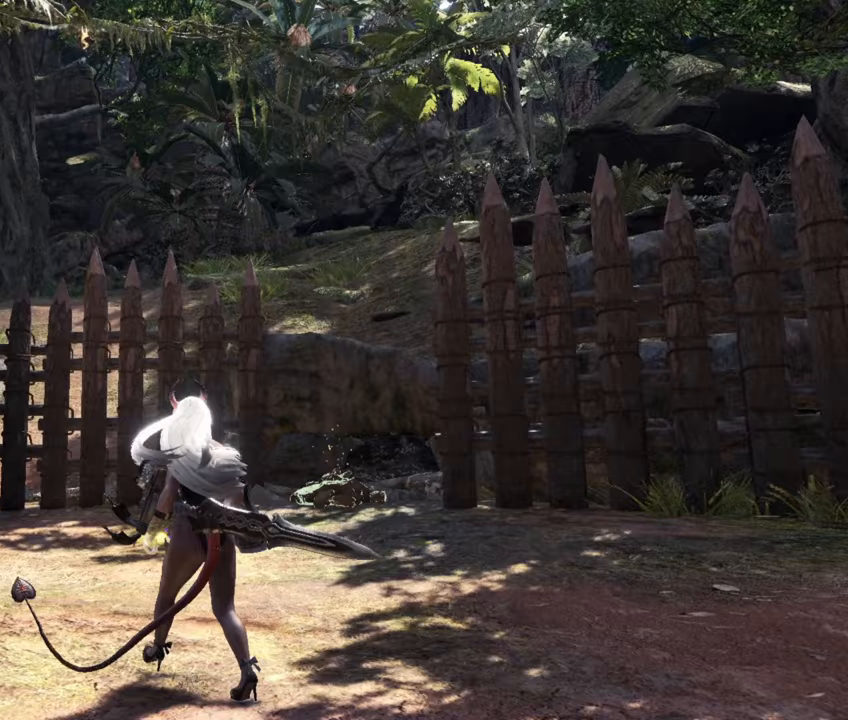
{"buttons": [], "left_stick": "left", "right_stick": "center", "events": [[367, "left_stick", "left"]]}
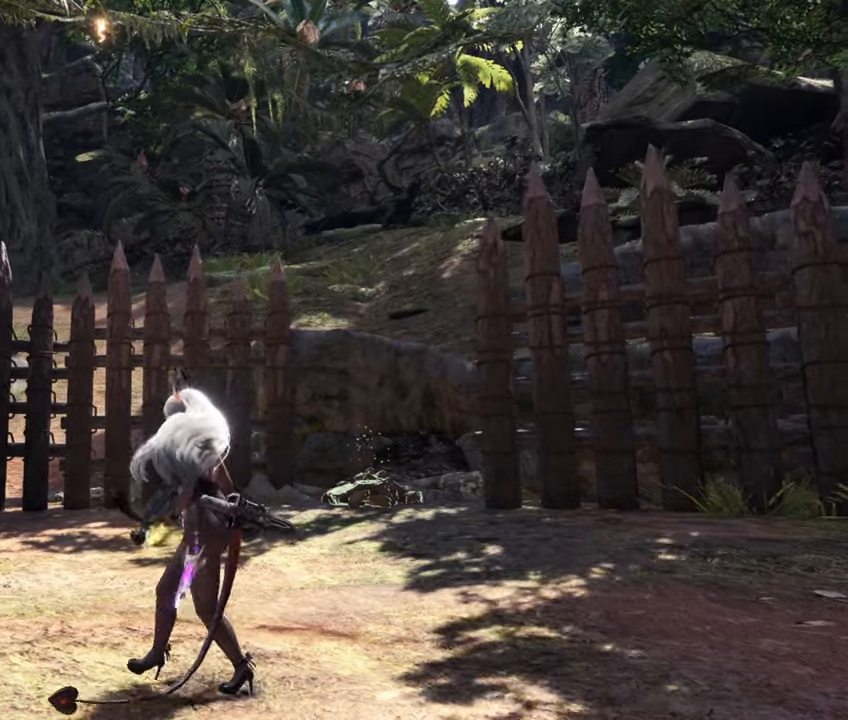
{"buttons": [], "left_stick": "center", "right_stick": "center", "events": [[150, "left_stick", "down-left"], [250, "left_stick", "down"], [417, "left_stick", "center"]]}